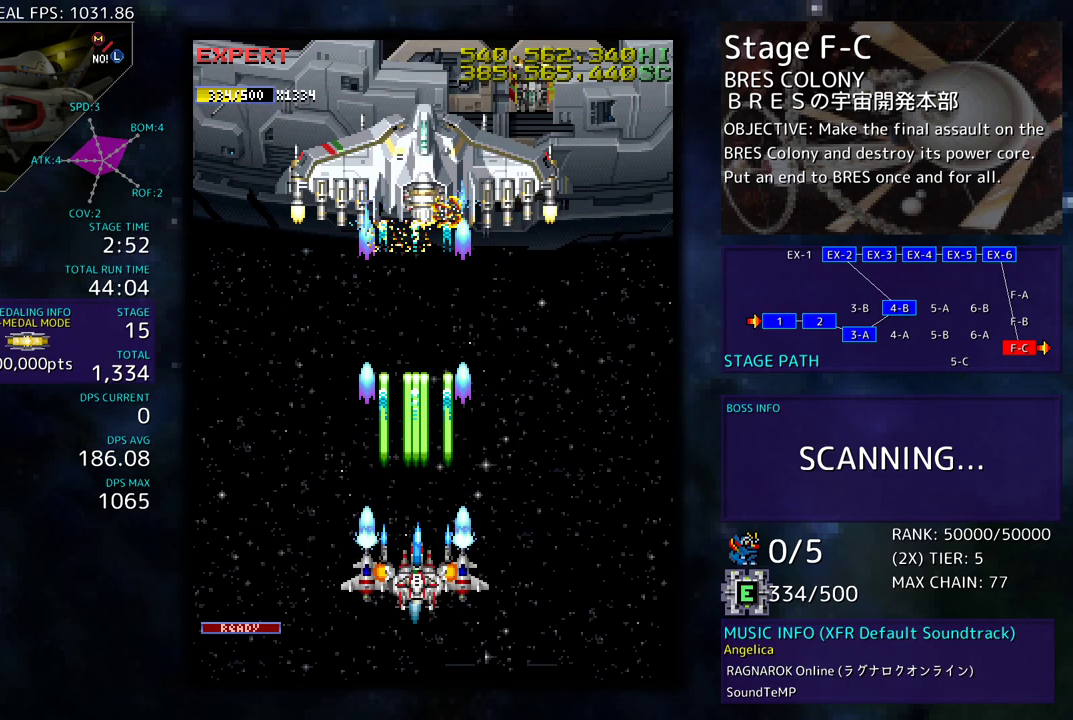
Gameplay with a controller; each line is a JSON object with the inputs held at the frame after it. "events" lists button and stick changes between this image and that frame as [ms after this image, input, new state], when the widget could be followed in between. Not read: L3 R3 other_buttons.
{"buttons": ["DPAD_UP"], "events": [[217, "DPAD_DOWN", "down"], [300, "DPAD_DOWN", "up"], [483, "DPAD_UP", "down"]]}
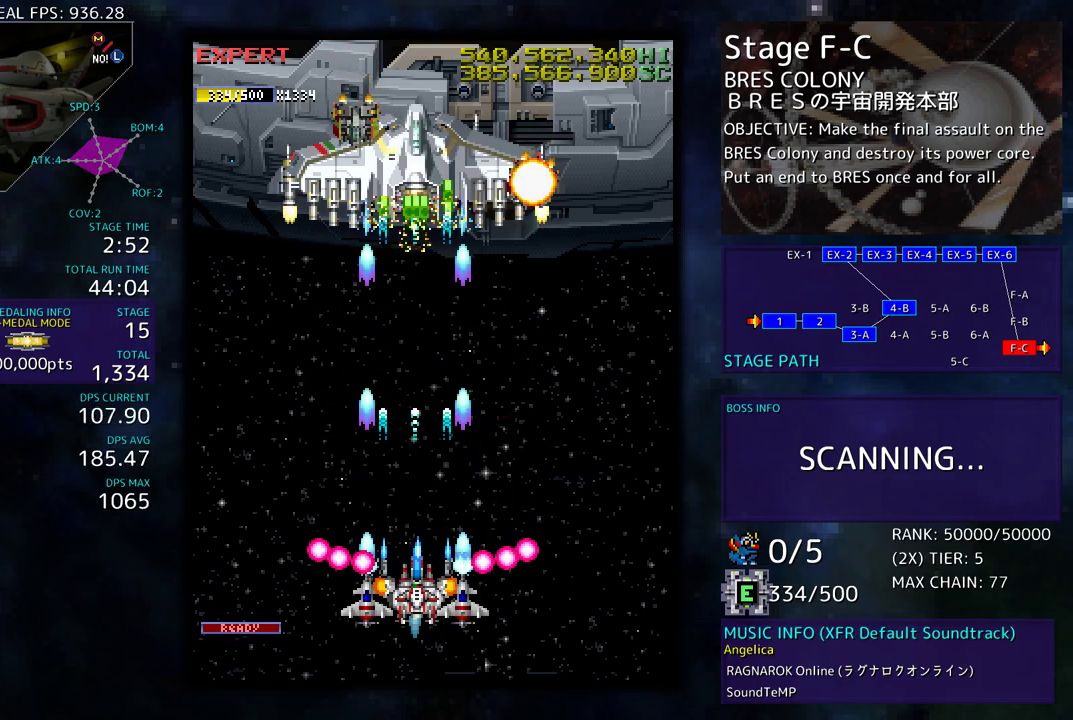
{"buttons": ["DPAD_DOWN", "DPAD_RIGHT"], "events": [[117, "DPAD_UP", "up"], [233, "DPAD_DOWN", "down"], [417, "DPAD_RIGHT", "down"]]}
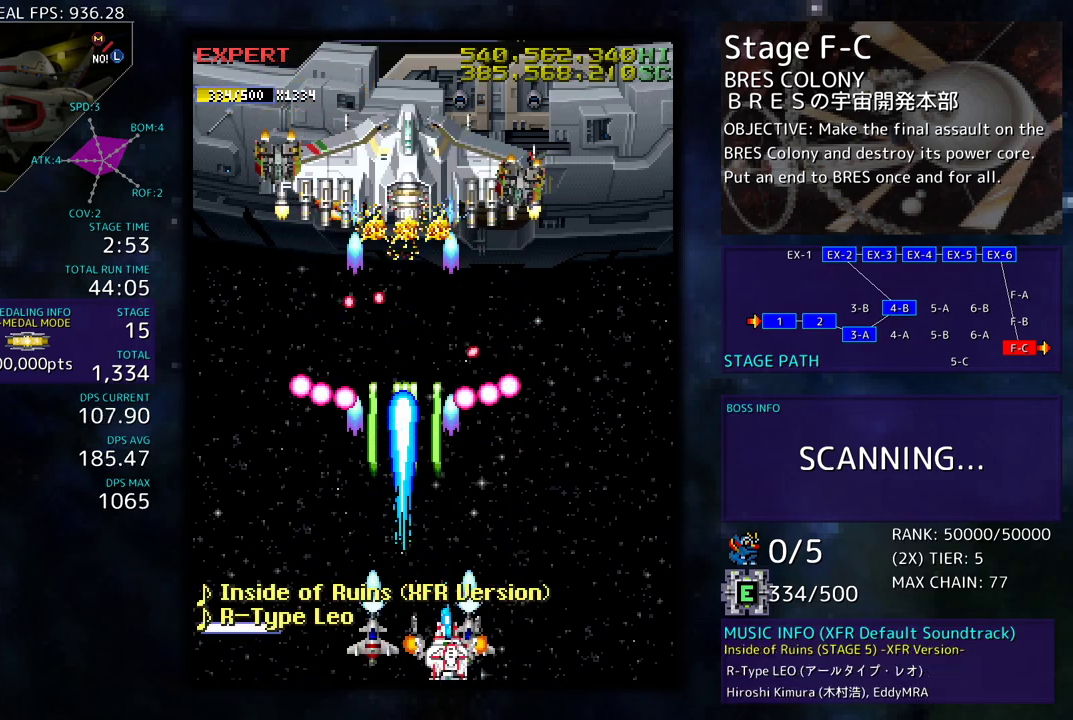
{"buttons": ["DPAD_UP", "DPAD_LEFT"], "events": [[300, "DPAD_DOWN", "up"], [333, "DPAD_UP", "down"], [450, "DPAD_RIGHT", "up"], [483, "DPAD_LEFT", "down"]]}
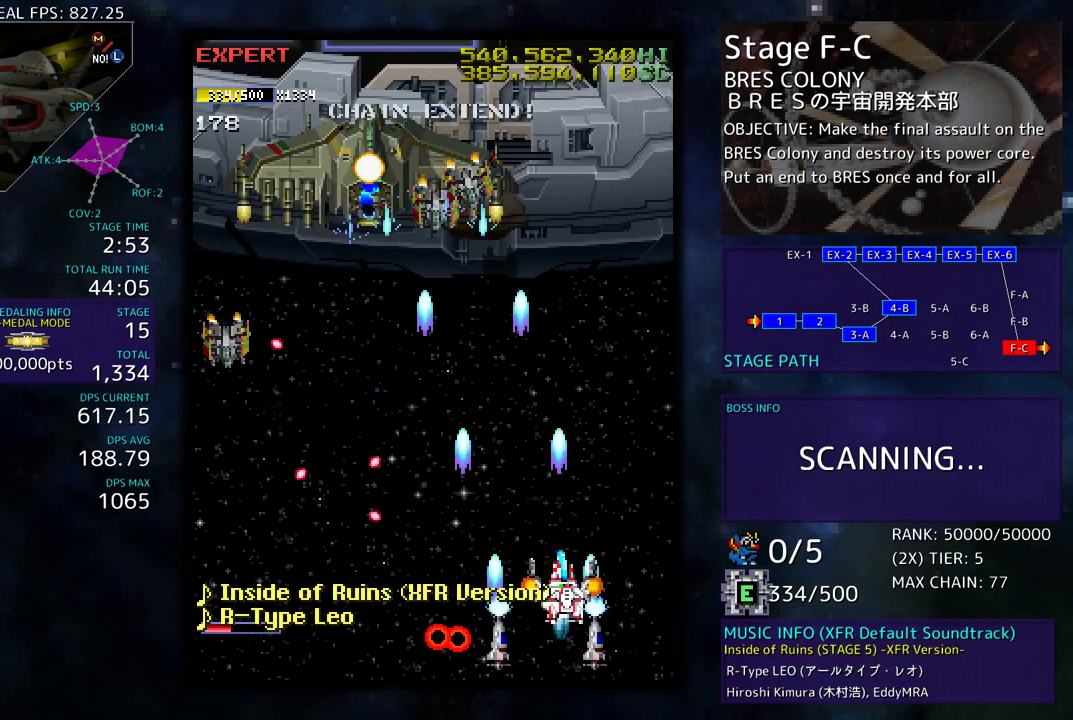
{"buttons": ["DPAD_RIGHT"]}
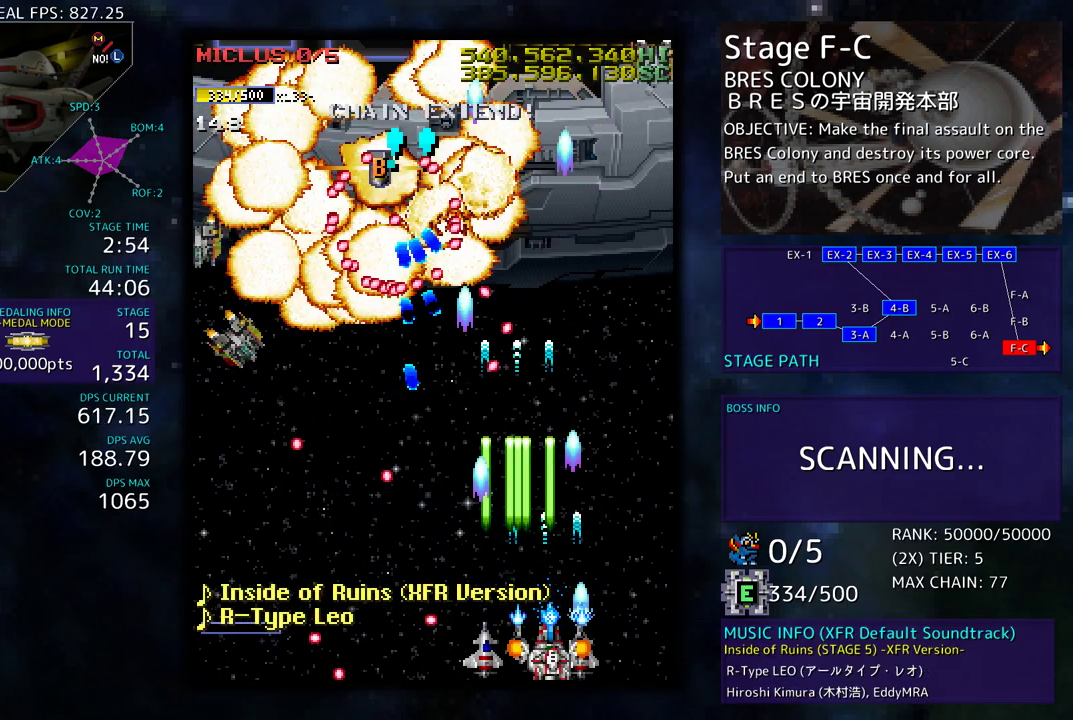
{"buttons": ["DPAD_UP"], "events": [[50, "DPAD_DOWN", "down"], [67, "DPAD_DOWN", "up"], [67, "DPAD_RIGHT", "up"], [83, "DPAD_RIGHT", "down"], [133, "DPAD_UP", "down"], [400, "DPAD_RIGHT", "up"], [417, "DPAD_UP", "up"], [500, "DPAD_UP", "down"]]}
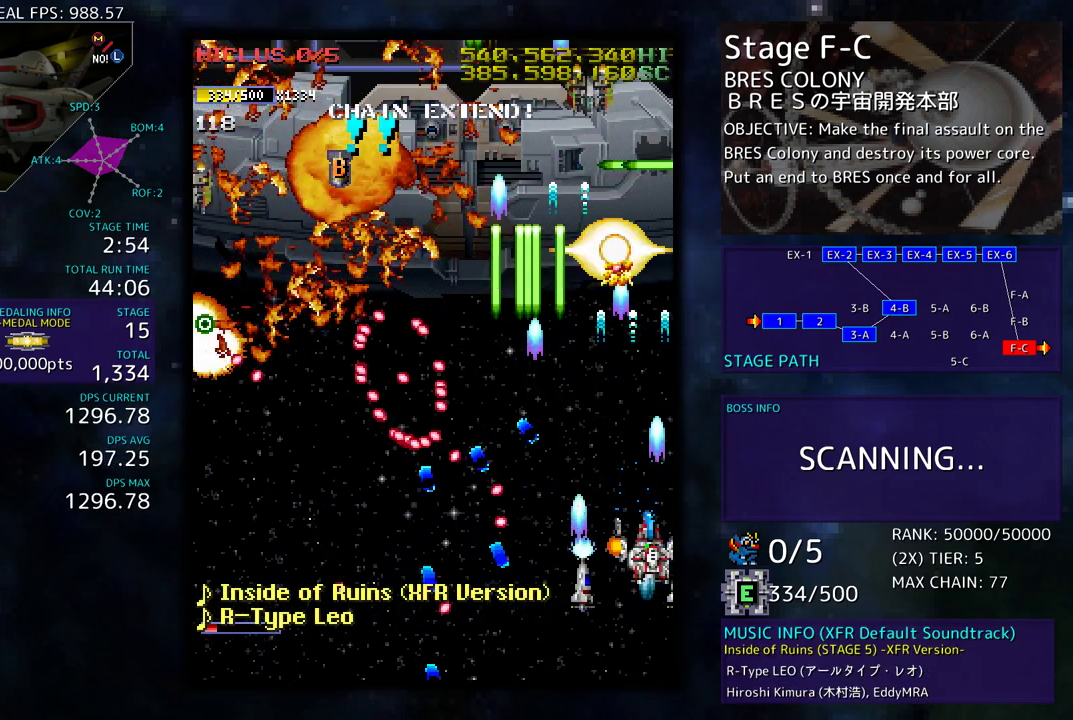
{"buttons": ["DPAD_UP", "DPAD_LEFT"], "events": [[17, "DPAD_RIGHT", "down"], [50, "DPAD_RIGHT", "up"], [100, "DPAD_UP", "up"], [300, "DPAD_LEFT", "down"], [383, "DPAD_UP", "down"]]}
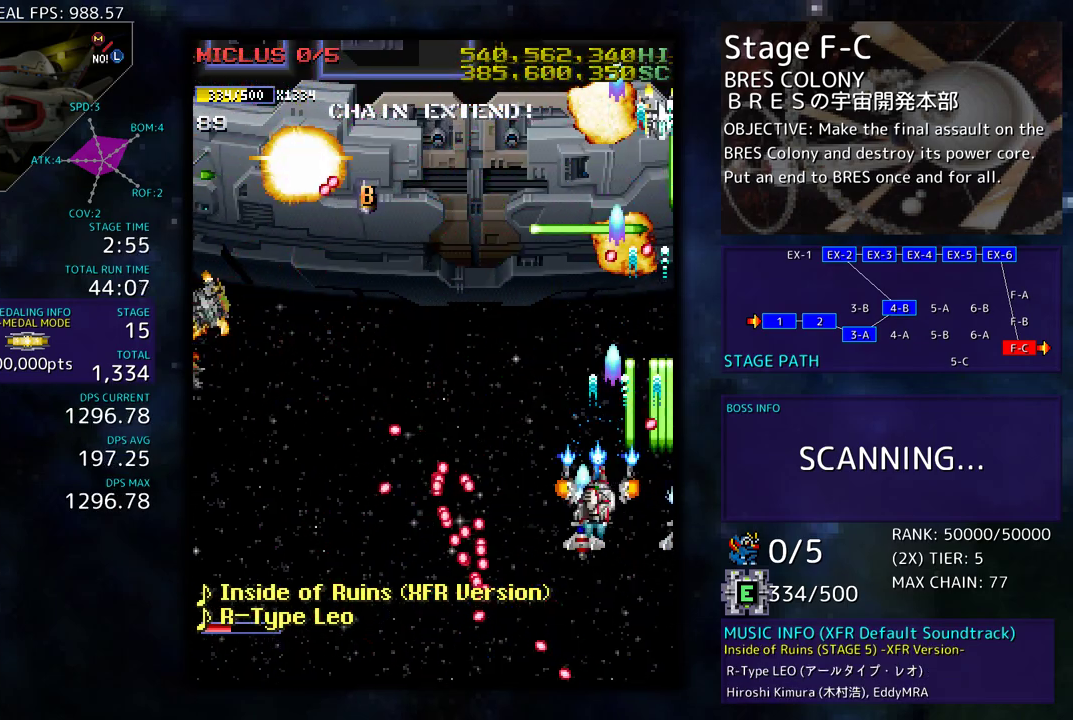
{"buttons": ["DPAD_DOWN"], "events": [[100, "DPAD_LEFT", "up"], [133, "DPAD_LEFT", "down"], [200, "DPAD_UP", "up"], [283, "DPAD_DOWN", "down"], [483, "DPAD_LEFT", "up"]]}
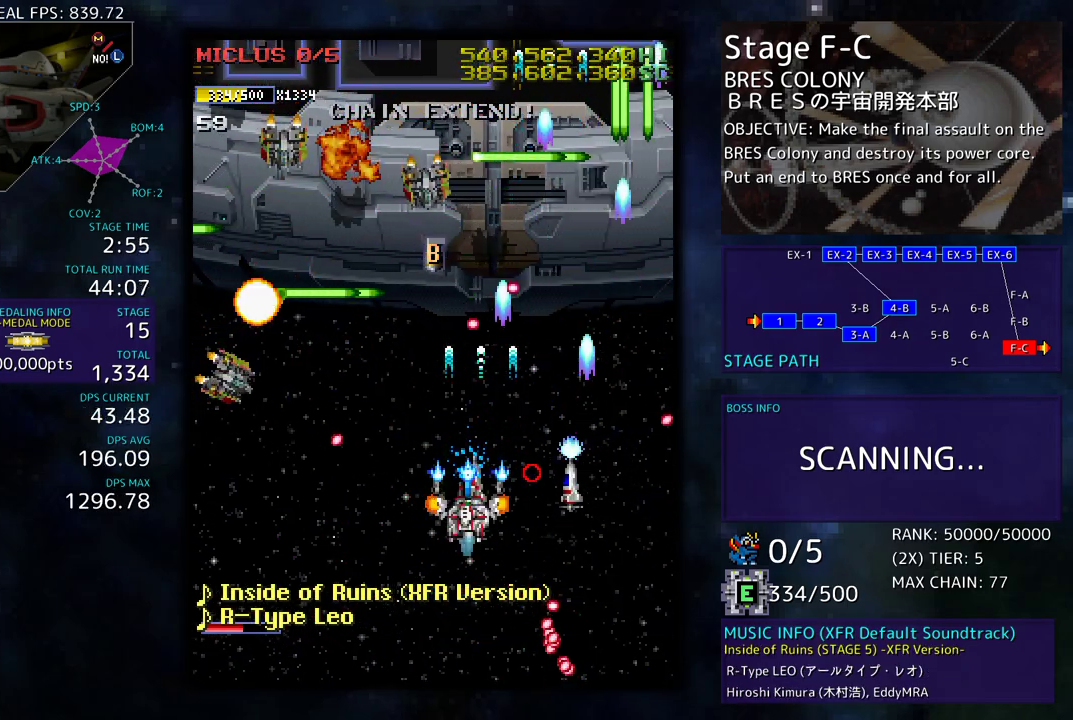
{"buttons": ["DPAD_DOWN", "DPAD_LEFT"], "events": [[17, "DPAD_RIGHT", "down"], [233, "DPAD_DOWN", "up"], [233, "DPAD_UP", "down"], [267, "DPAD_RIGHT", "up"], [283, "DPAD_LEFT", "down"], [350, "DPAD_UP", "up"], [450, "DPAD_DOWN", "down"]]}
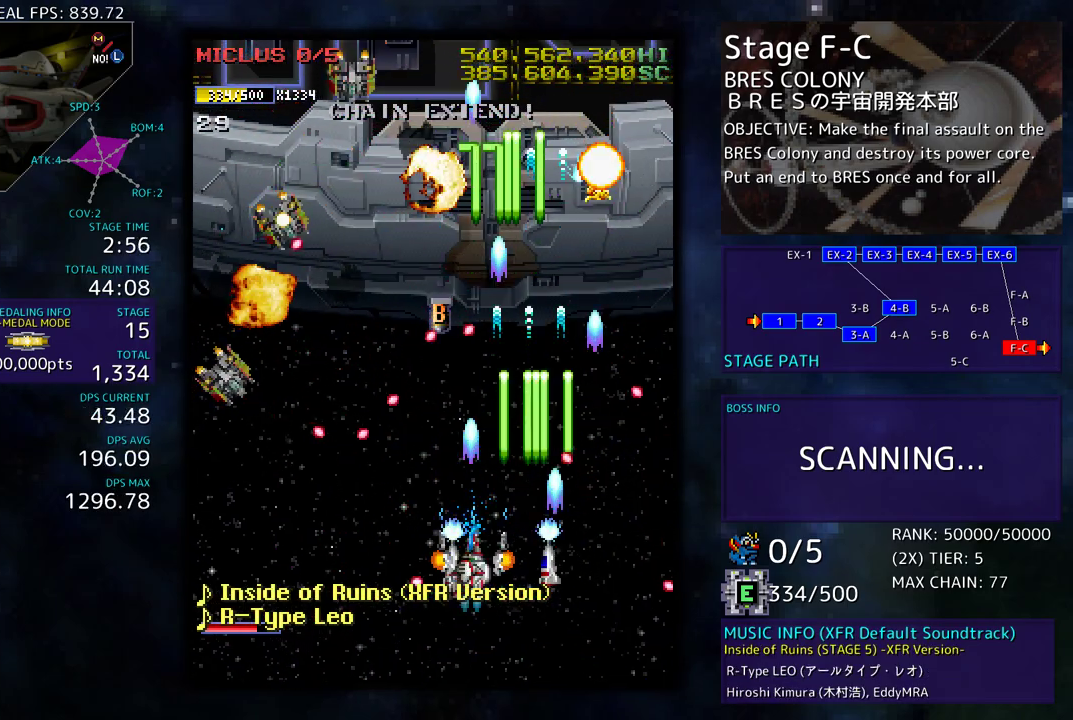
{"buttons": ["DPAD_LEFT"], "events": [[83, "DPAD_DOWN", "up"], [167, "DPAD_DOWN", "down"], [350, "DPAD_DOWN", "up"], [400, "DPAD_LEFT", "up"], [467, "DPAD_LEFT", "down"]]}
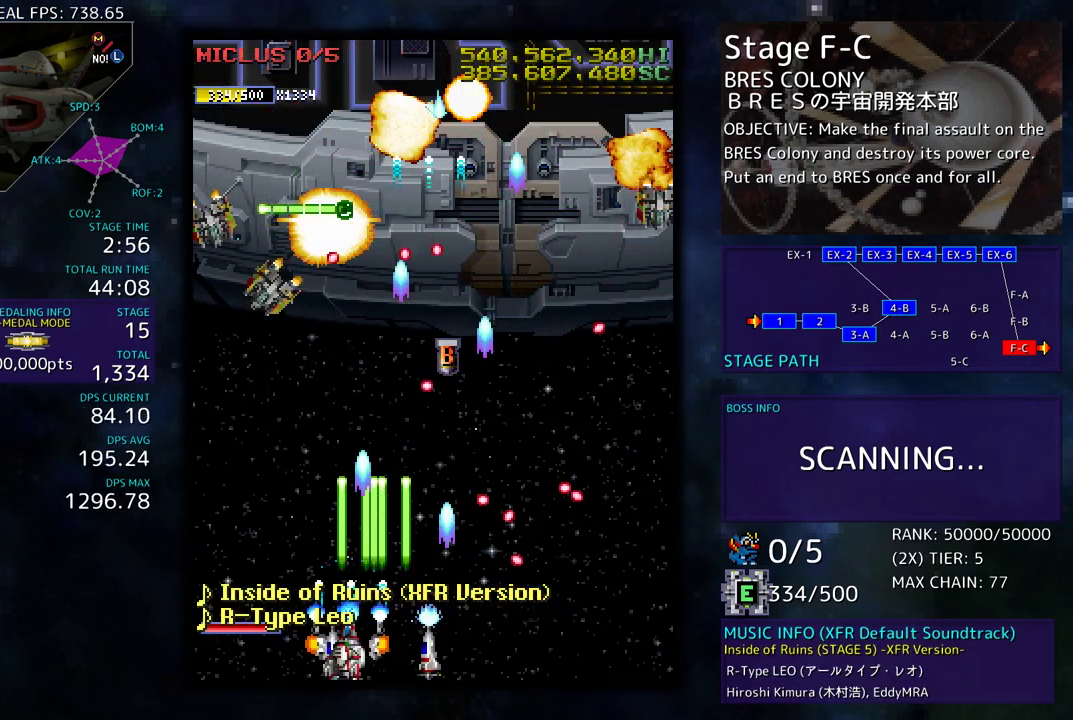
{"buttons": ["DPAD_LEFT"], "events": [[83, "DPAD_LEFT", "up"], [150, "DPAD_LEFT", "down"], [217, "DPAD_LEFT", "up"], [300, "DPAD_LEFT", "down"], [400, "DPAD_LEFT", "up"], [467, "DPAD_LEFT", "down"]]}
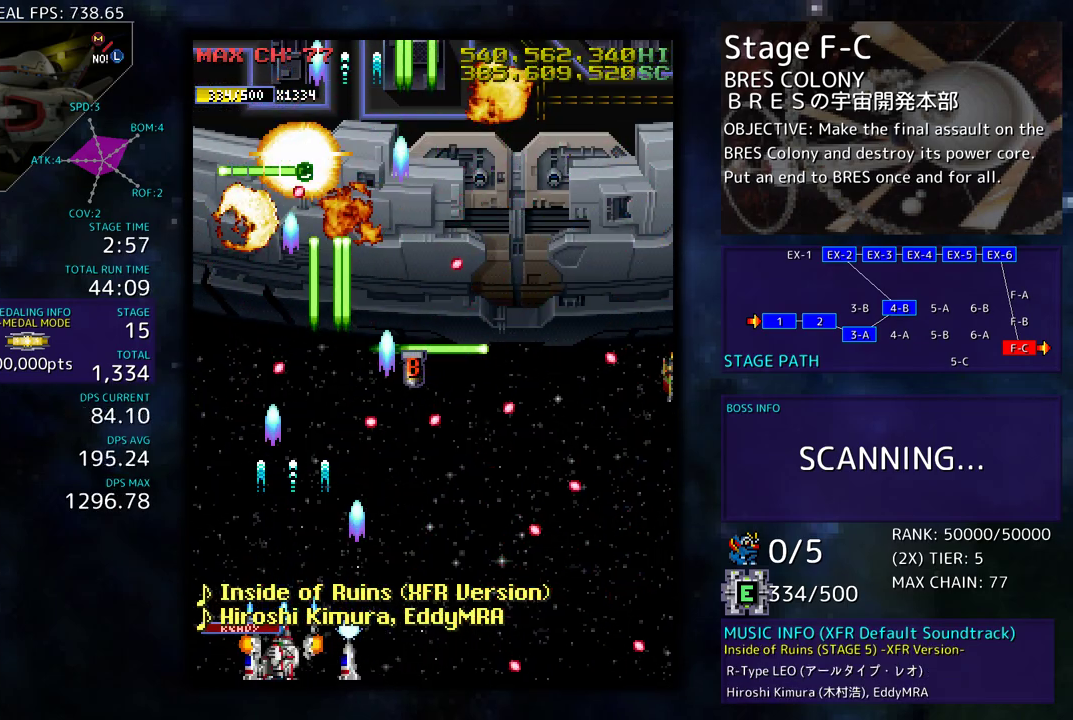
{"buttons": [], "events": [[83, "DPAD_UP", "down"], [367, "DPAD_LEFT", "up"], [483, "DPAD_UP", "up"]]}
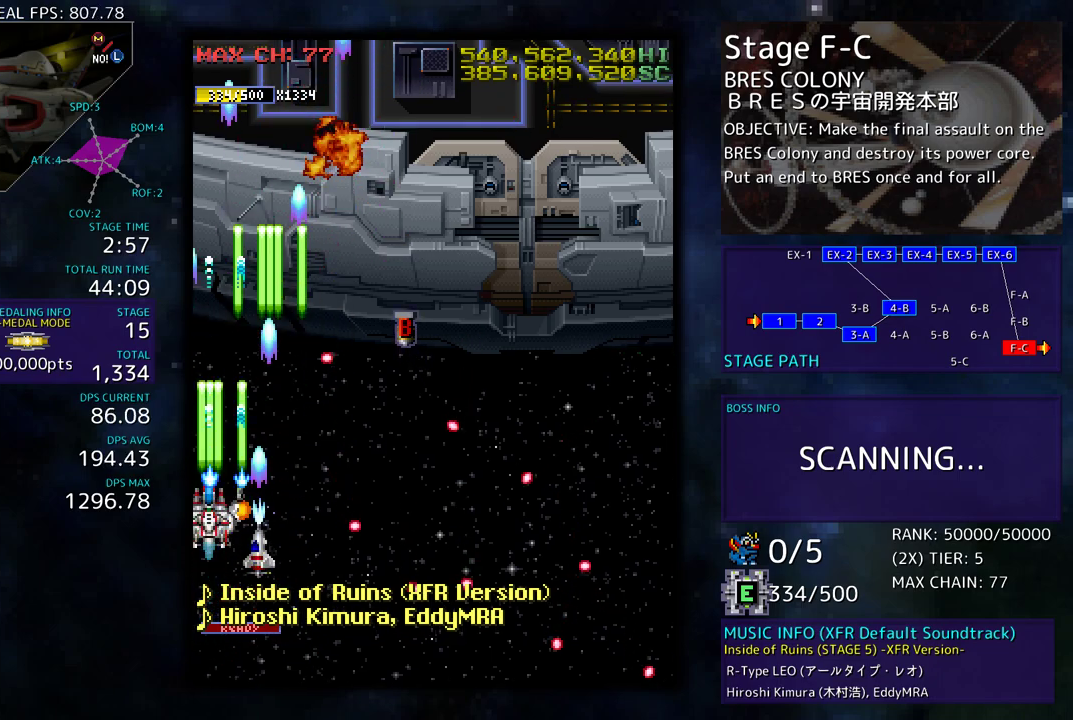
{"buttons": ["DPAD_RIGHT"], "events": [[133, "DPAD_UP", "down"], [283, "DPAD_RIGHT", "down"], [400, "DPAD_UP", "up"]]}
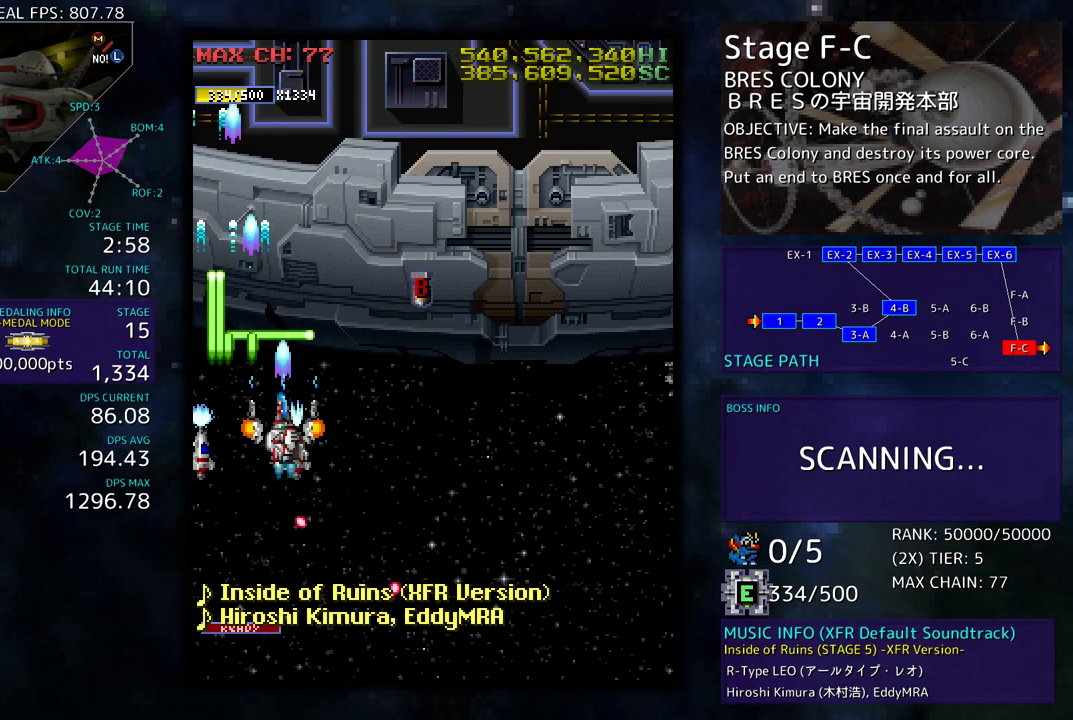
{"buttons": ["DPAD_DOWN", "DPAD_LEFT"], "events": [[17, "DPAD_UP", "down"], [367, "DPAD_UP", "up"], [383, "DPAD_DOWN", "down"], [417, "DPAD_RIGHT", "up"], [433, "DPAD_LEFT", "down"]]}
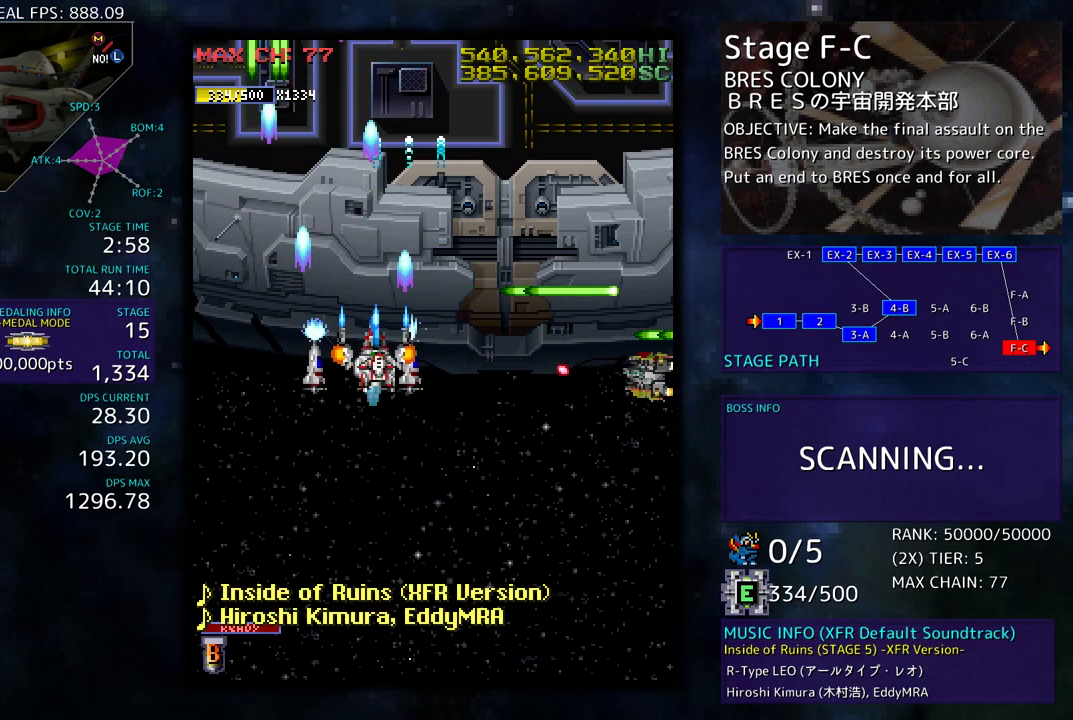
{"buttons": ["DPAD_DOWN", "DPAD_RIGHT"], "events": [[200, "DPAD_LEFT", "up"], [233, "DPAD_RIGHT", "down"]]}
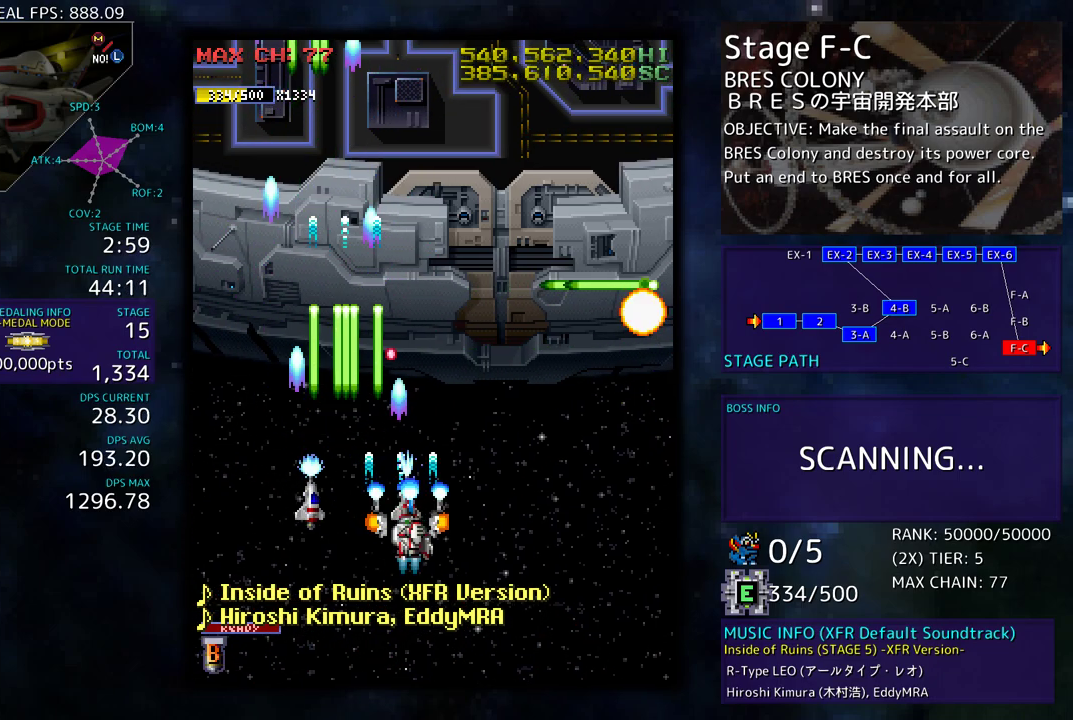
{"buttons": ["DPAD_UP", "DPAD_RIGHT"], "events": [[333, "DPAD_DOWN", "up"], [417, "DPAD_RIGHT", "up"], [450, "DPAD_RIGHT", "down"], [450, "DPAD_UP", "down"]]}
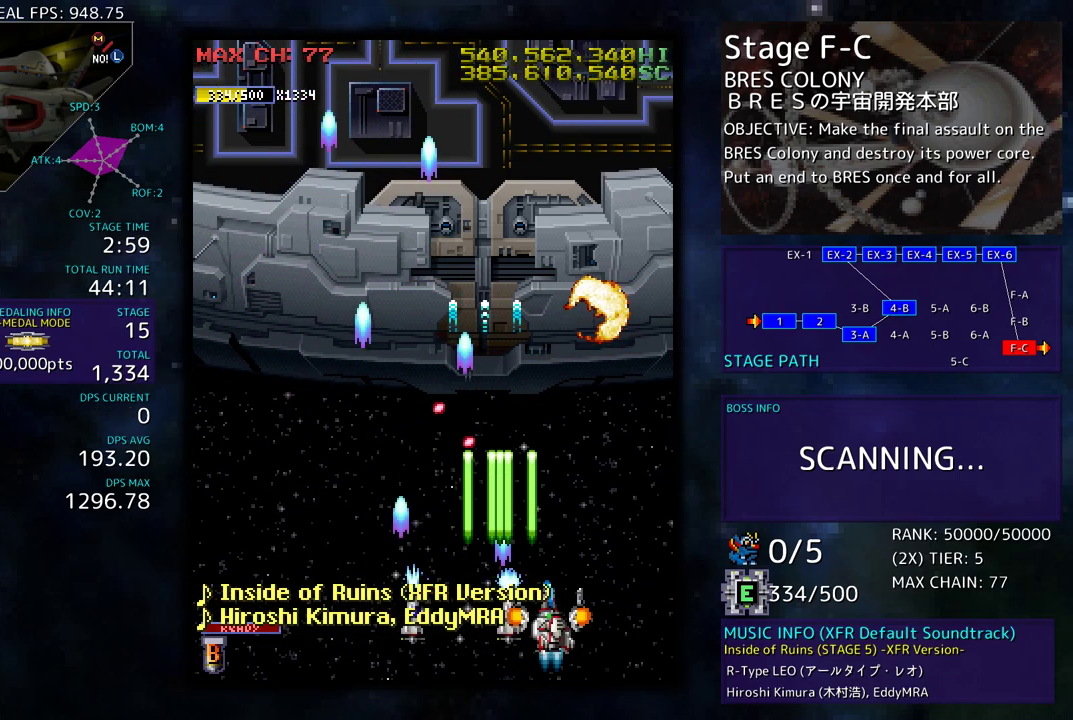
{"buttons": [], "events": [[200, "DPAD_RIGHT", "up"], [217, "DPAD_UP", "up"]]}
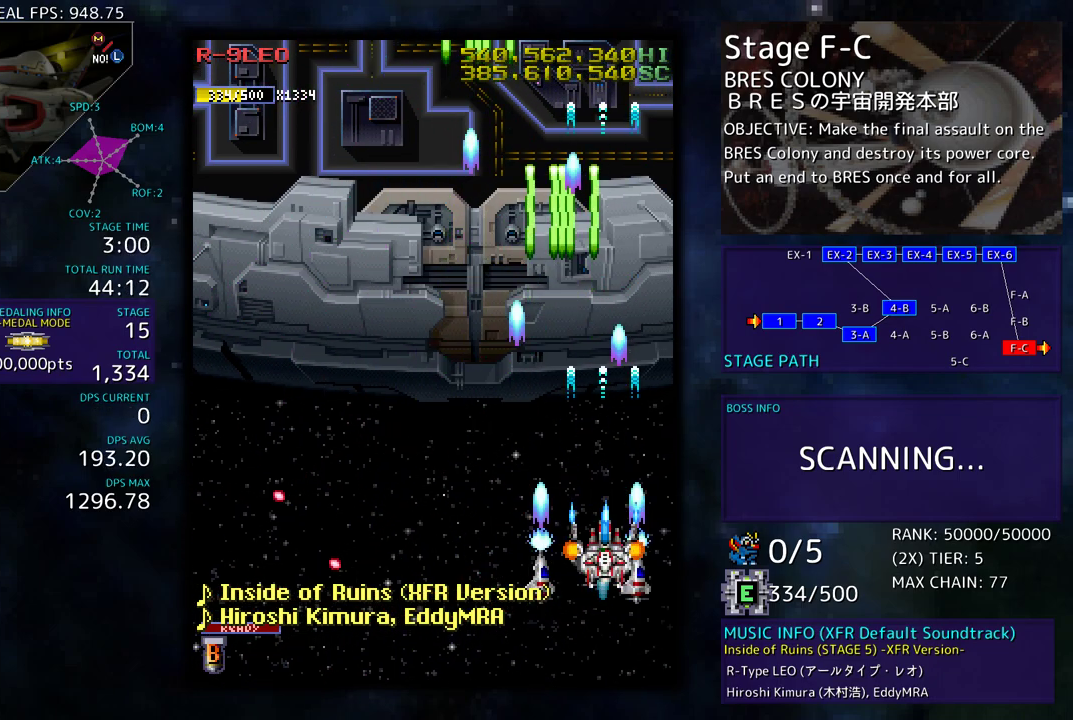
{"buttons": [], "events": [[17, "DPAD_LEFT", "down"], [67, "DPAD_UP", "down"], [250, "DPAD_UP", "up"], [433, "DPAD_LEFT", "up"]]}
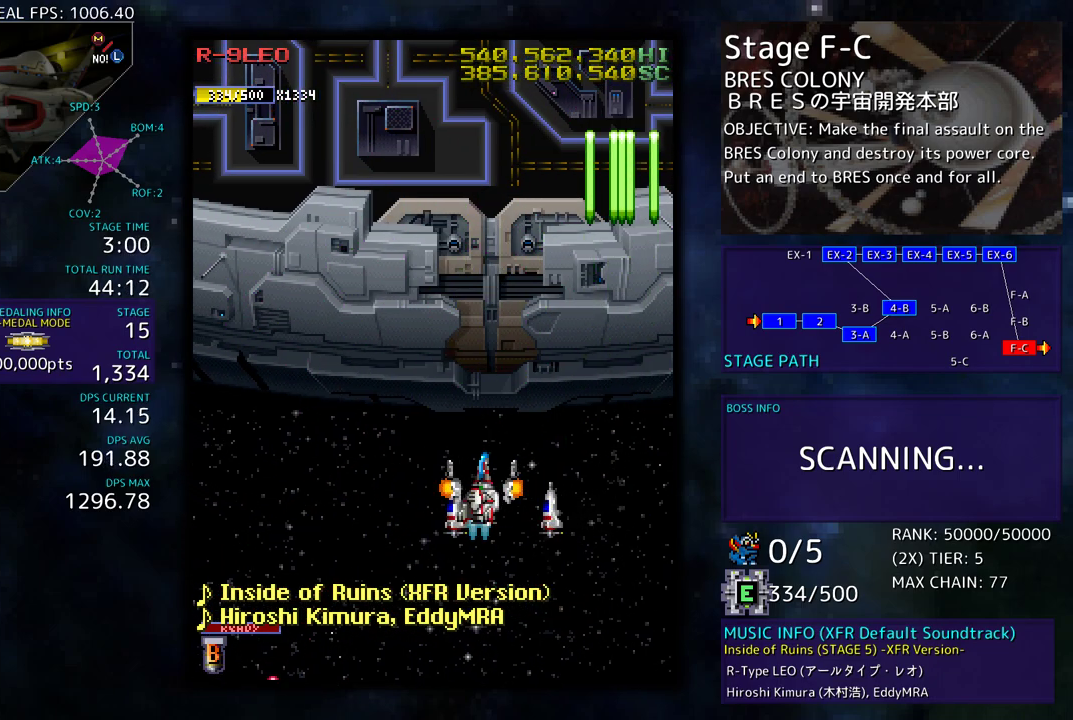
{"buttons": ["DPAD_LEFT"], "events": [[267, "DPAD_DOWN", "down"], [267, "DPAD_LEFT", "down"], [317, "DPAD_DOWN", "up"]]}
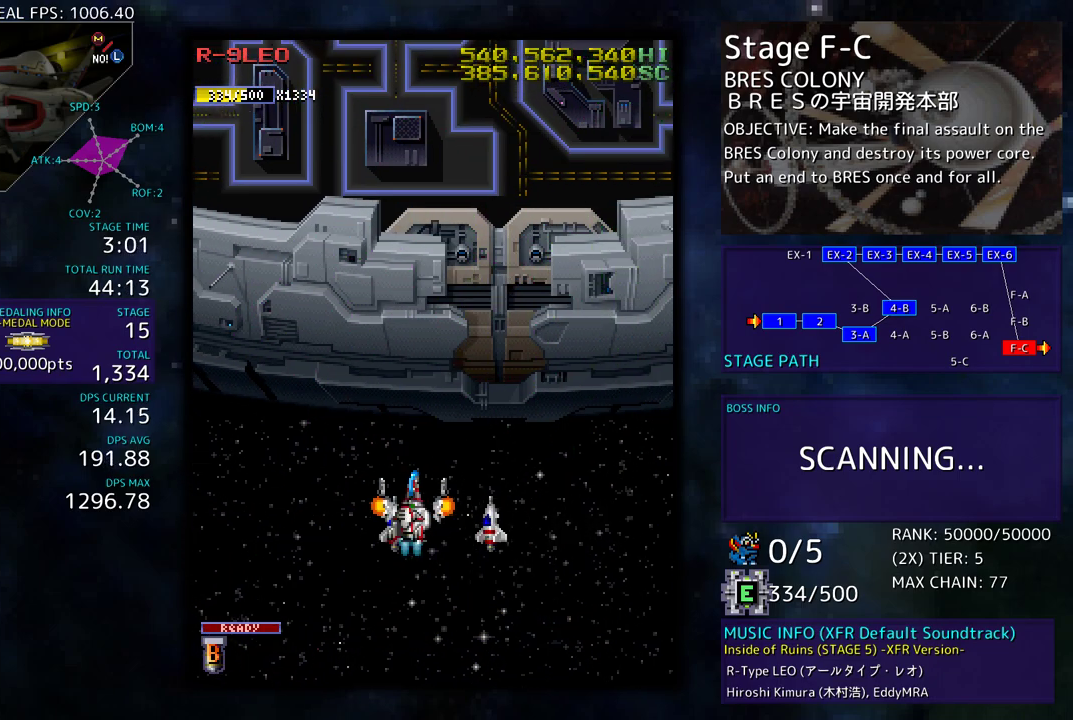
{"buttons": [], "events": [[133, "DPAD_LEFT", "up"]]}
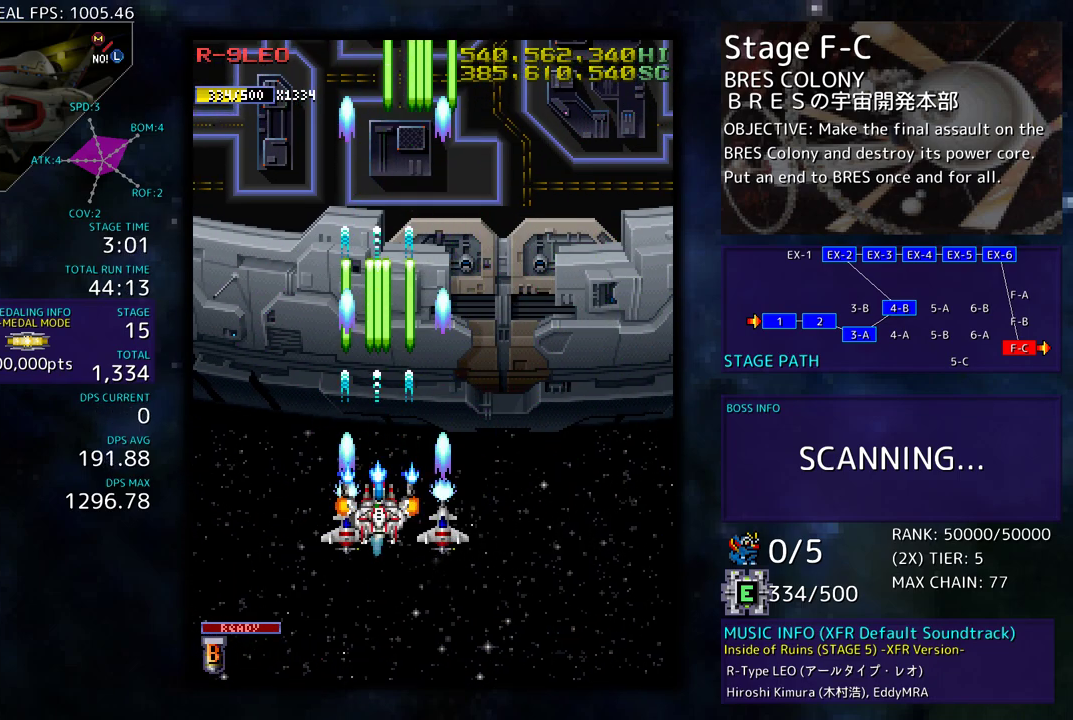
{"buttons": [], "events": []}
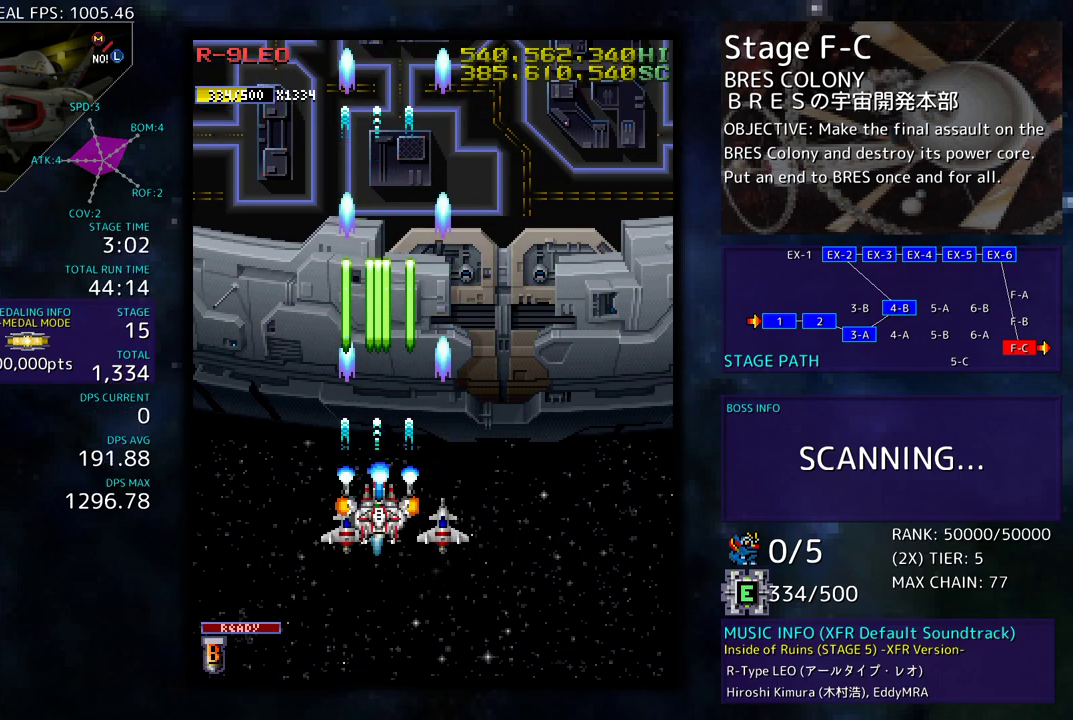
{"buttons": [], "events": []}
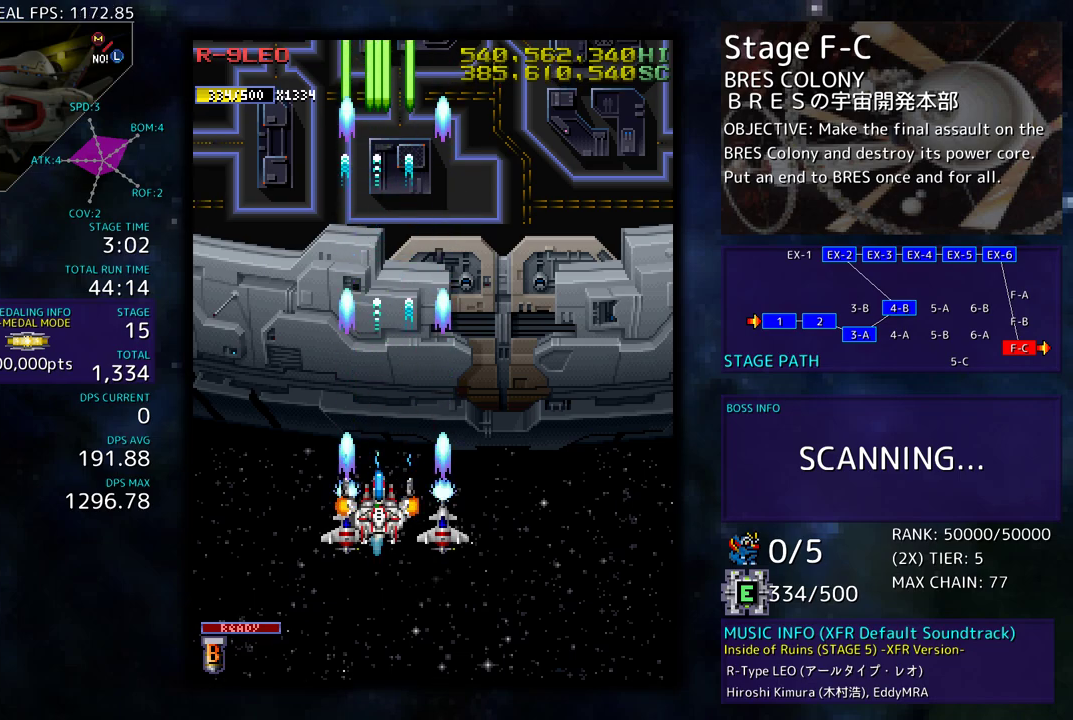
{"buttons": [], "events": []}
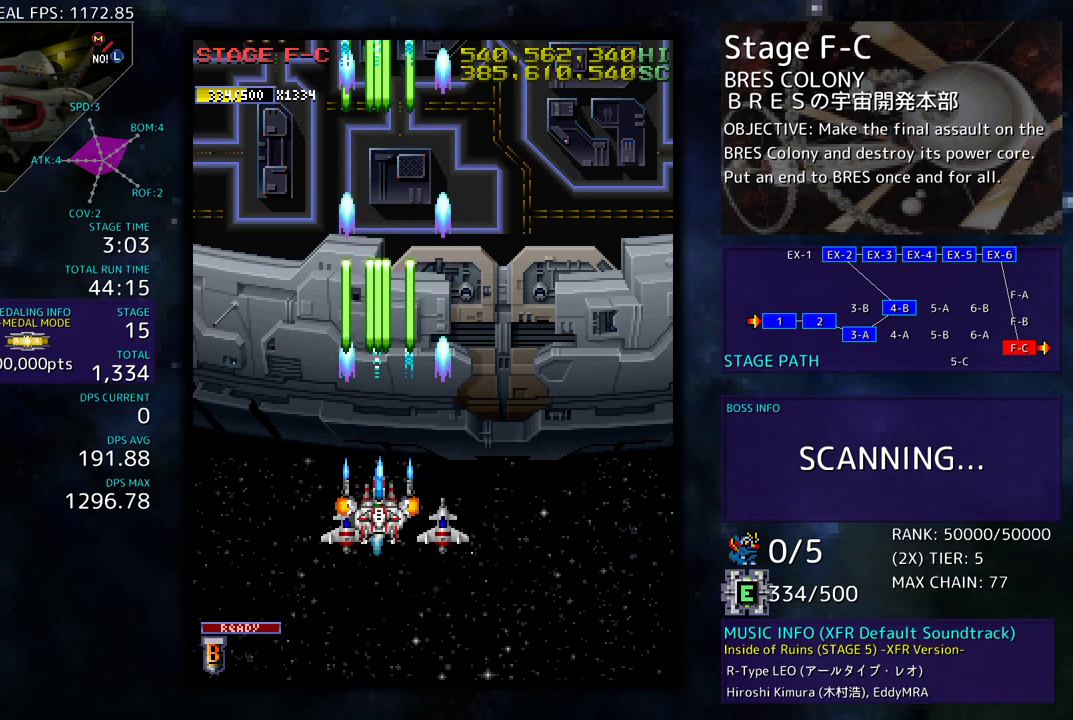
{"buttons": ["DPAD_LEFT"], "events": [[283, "DPAD_DOWN", "down"], [317, "DPAD_LEFT", "down"], [383, "DPAD_DOWN", "up"]]}
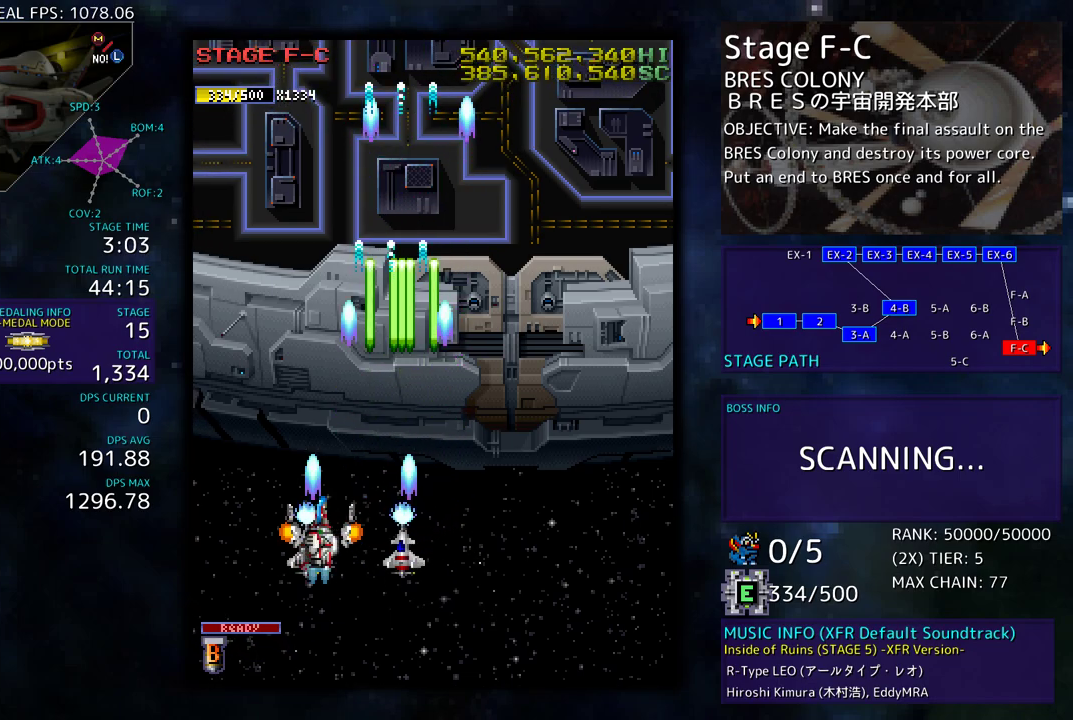
{"buttons": [], "events": [[17, "DPAD_DOWN", "down"], [33, "DPAD_LEFT", "up"], [50, "DPAD_RIGHT", "down"], [150, "DPAD_DOWN", "up"], [250, "DPAD_UP", "down"], [350, "DPAD_RIGHT", "up"], [350, "DPAD_UP", "up"]]}
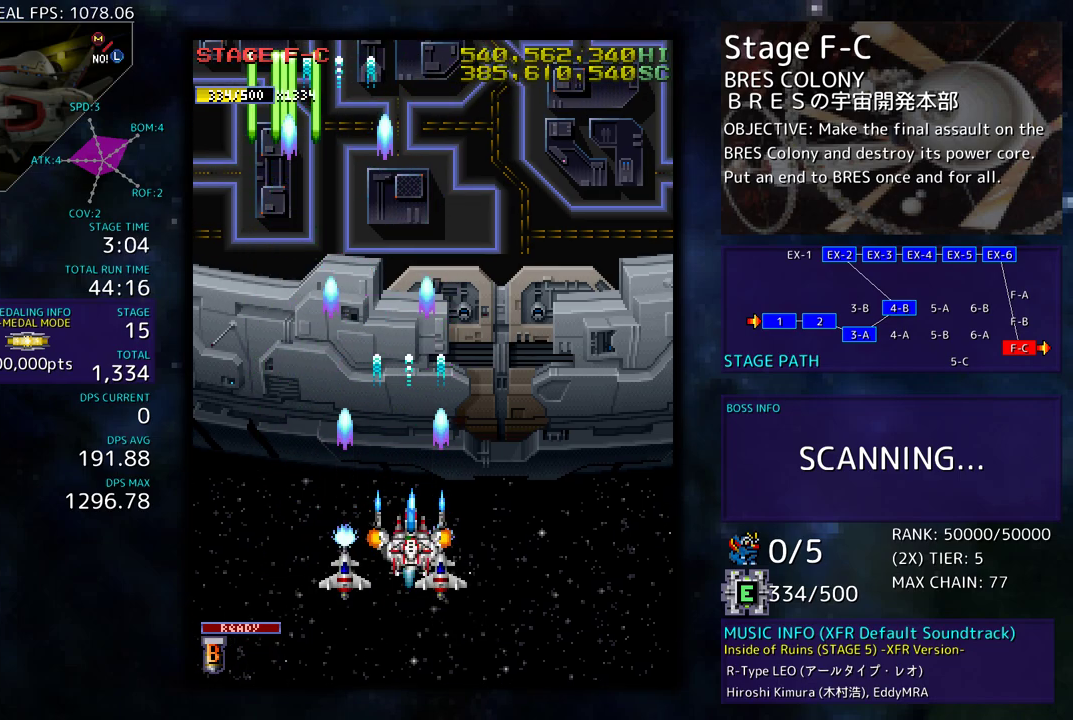
{"buttons": ["DPAD_RIGHT"], "events": [[233, "DPAD_RIGHT", "down"]]}
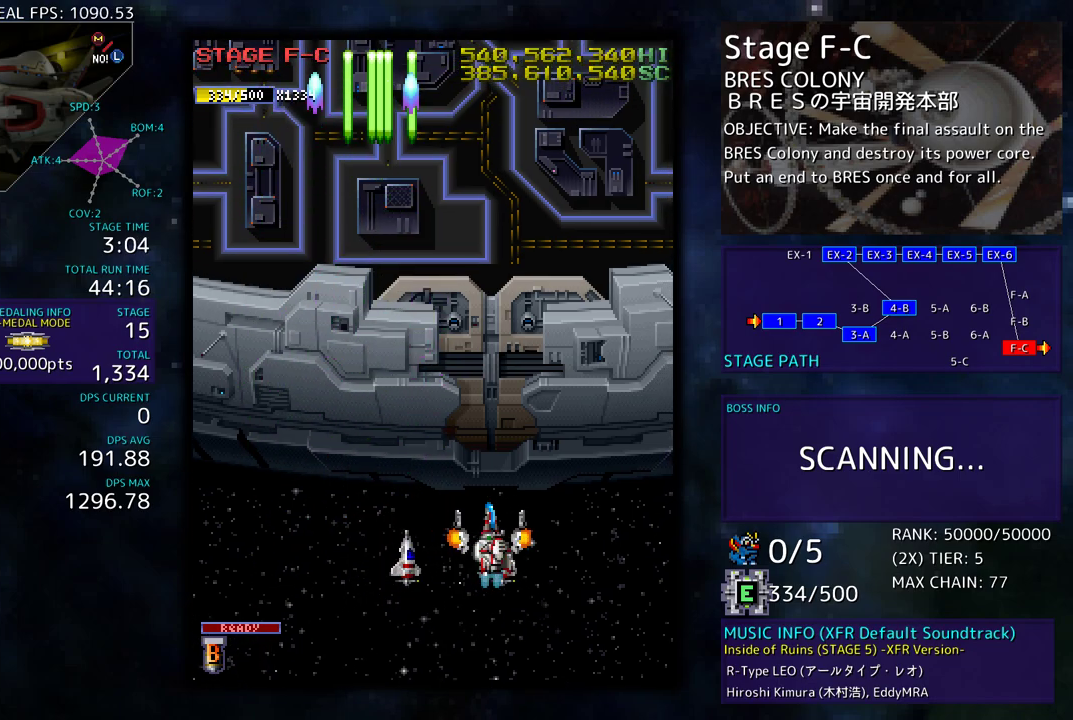
{"buttons": [], "events": [[117, "DPAD_DOWN", "down"], [133, "DPAD_RIGHT", "up"], [183, "DPAD_DOWN", "up"]]}
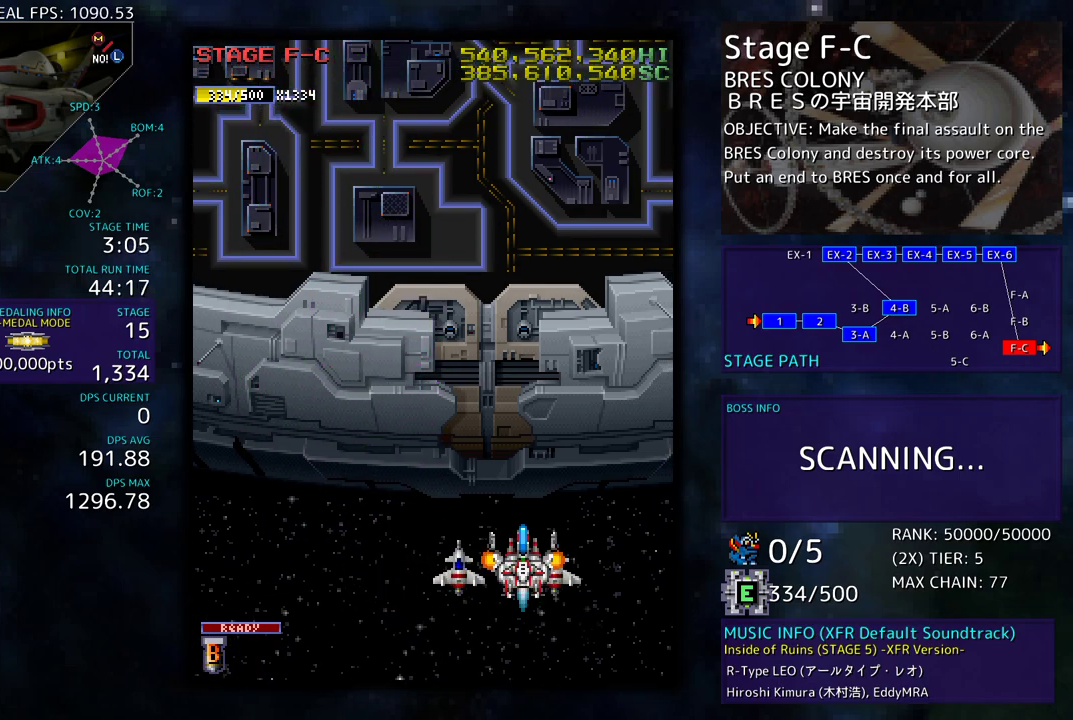
{"buttons": [], "events": []}
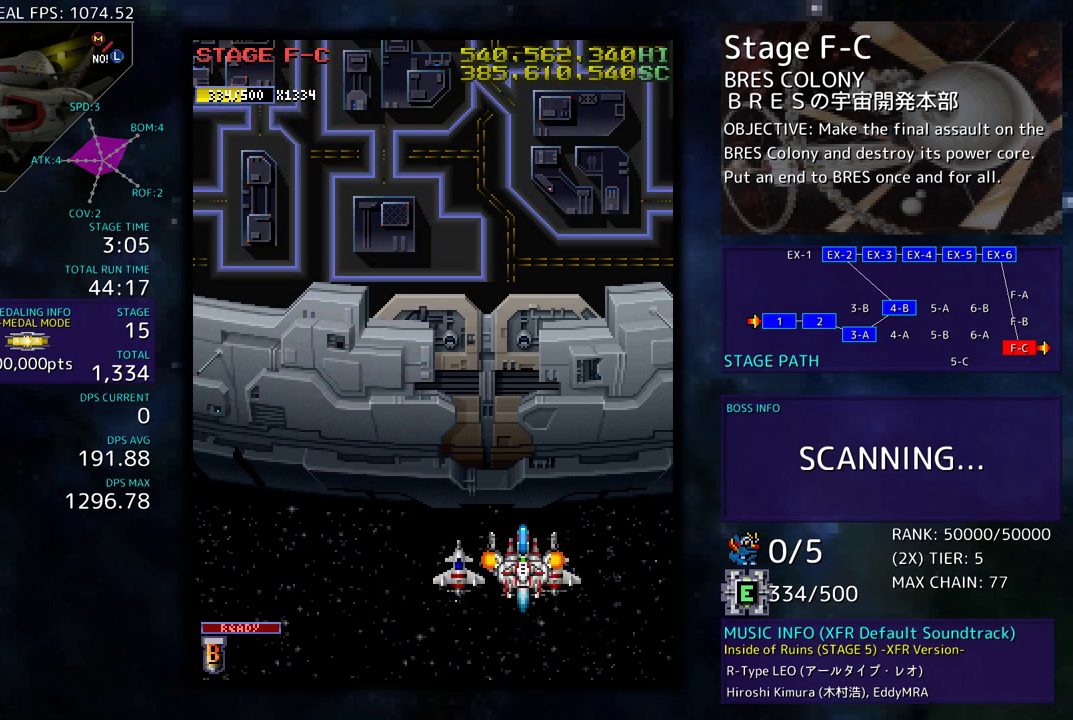
{"buttons": [], "events": []}
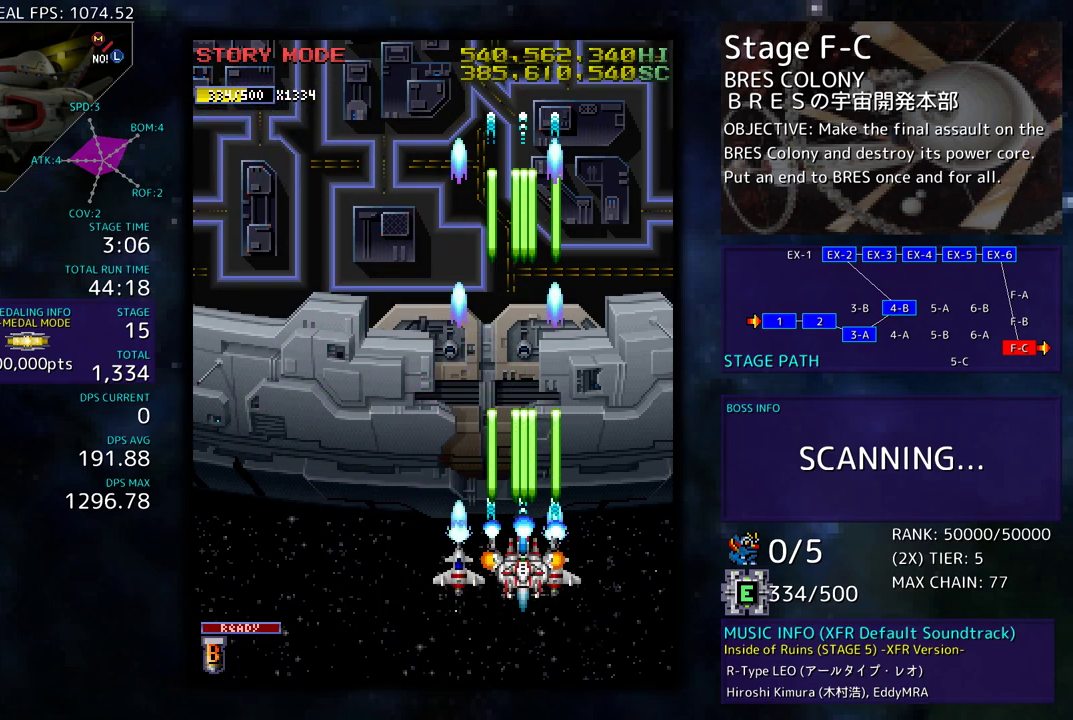
{"buttons": ["DPAD_UP", "DPAD_LEFT"], "events": [[350, "DPAD_LEFT", "down"], [483, "DPAD_UP", "down"]]}
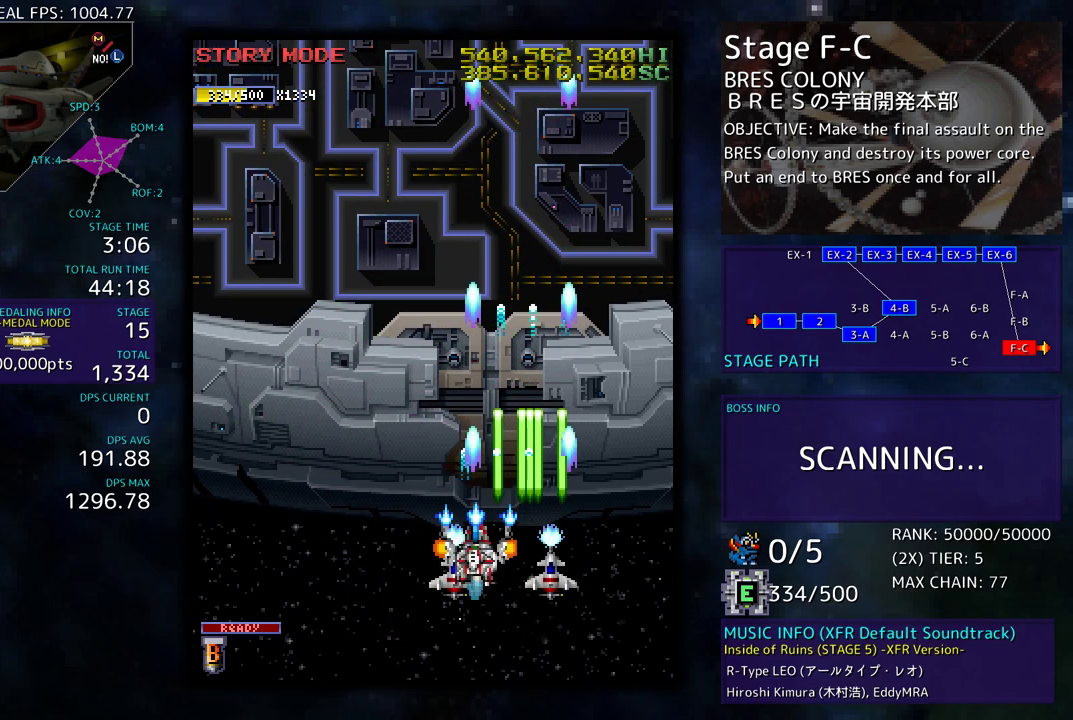
{"buttons": ["DPAD_DOWN", "DPAD_LEFT"], "events": [[83, "DPAD_LEFT", "up"], [83, "DPAD_UP", "up"], [350, "DPAD_DOWN", "down"], [500, "DPAD_LEFT", "down"]]}